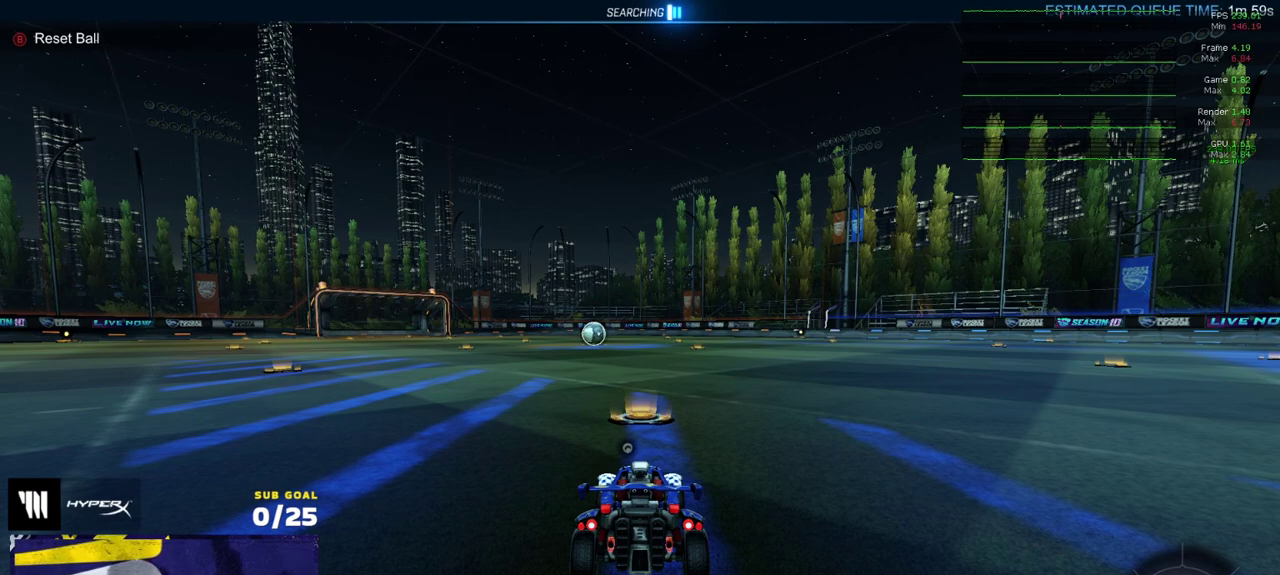
Gameplay with a controller (Xbox layout); each line is a JSON object with the inputs held at the frame after it. "events" lists button and stick changes between this image and that frame as [ms after this image, input, new state], when the widget could be followed in between. Not read: R2.
{"buttons": ["Y"], "left_stick": "center", "right_stick": "center", "events": [[433, "Y", "down"]]}
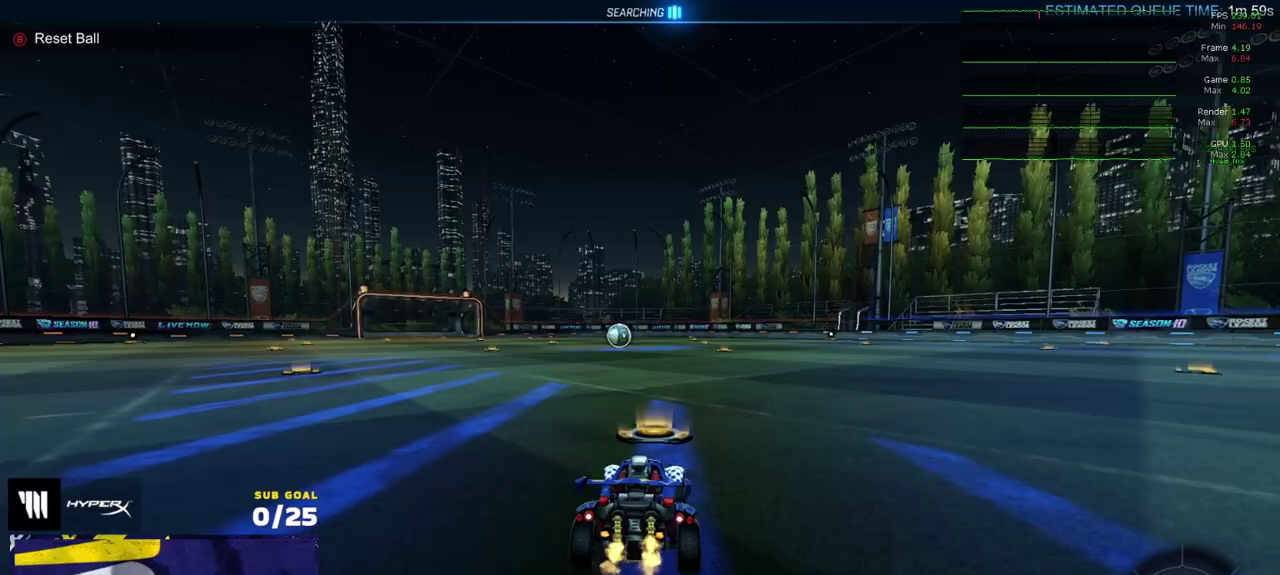
{"buttons": [], "left_stick": "center", "right_stick": "center", "events": [[17, "Y", "up"]]}
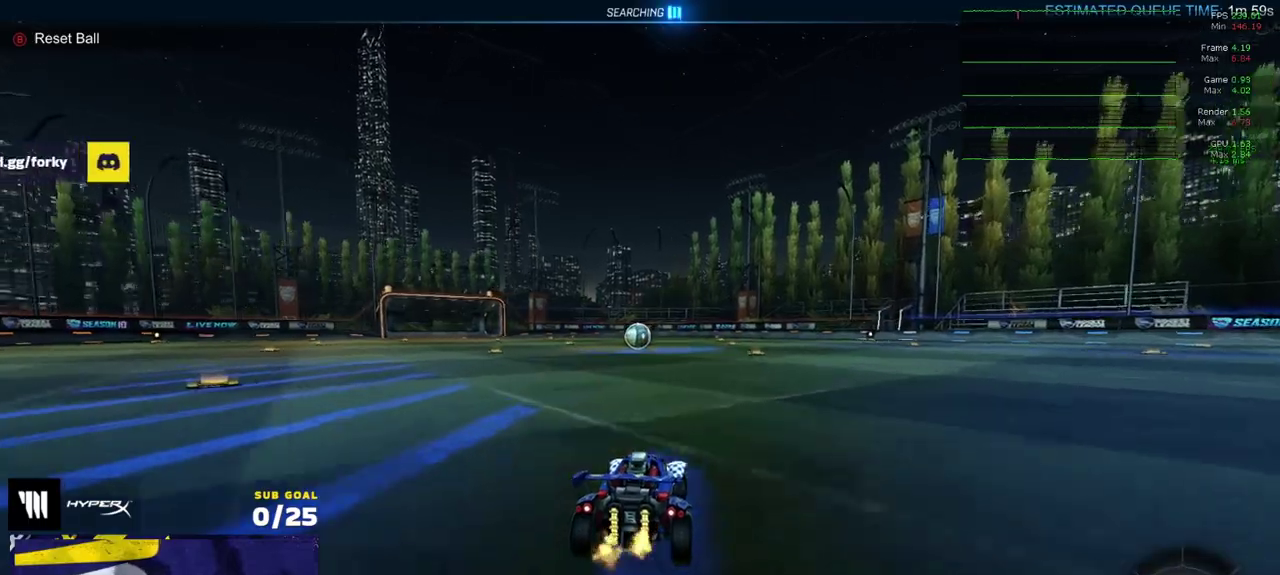
{"buttons": ["A", "R1"], "left_stick": "right", "right_stick": "center", "events": [[67, "left_stick", "left"], [183, "left_stick", "center"], [417, "left_stick", "up-right"], [467, "R1", "down"], [467, "left_stick", "right"], [500, "A", "down"]]}
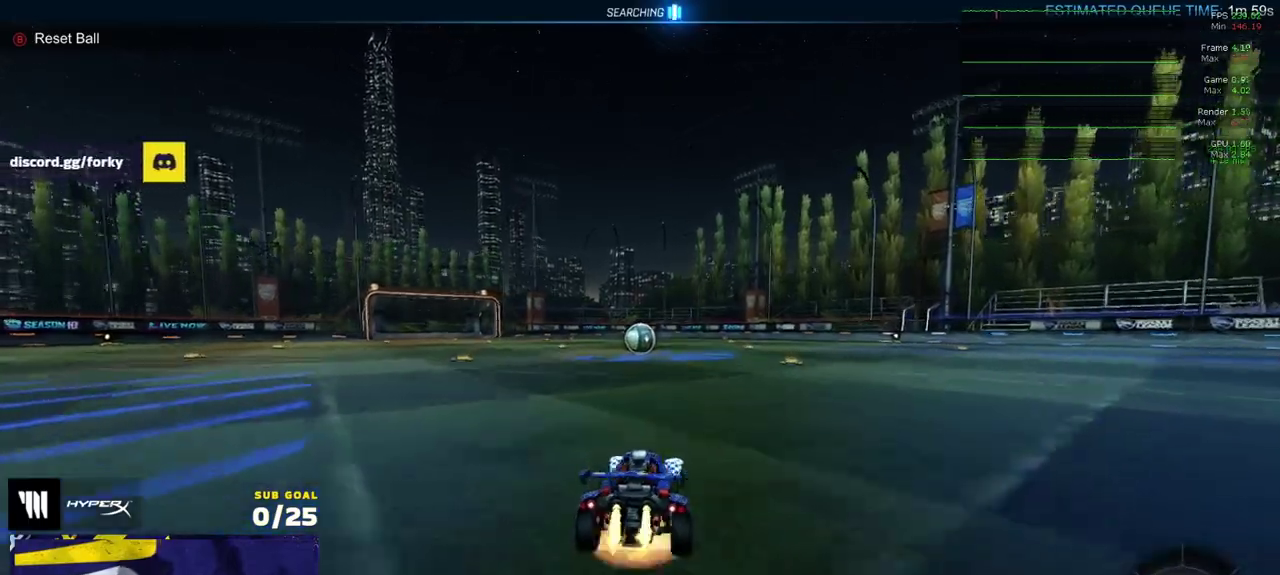
{"buttons": ["L1", "R1"], "left_stick": "left", "right_stick": "center", "events": [[50, "L1", "down"], [67, "A", "up"], [83, "left_stick", "up-left"], [117, "A", "down"], [200, "left_stick", "down-left"], [217, "A", "up"], [267, "left_stick", "down"], [283, "R1", "up"], [450, "R1", "down"], [450, "left_stick", "left"]]}
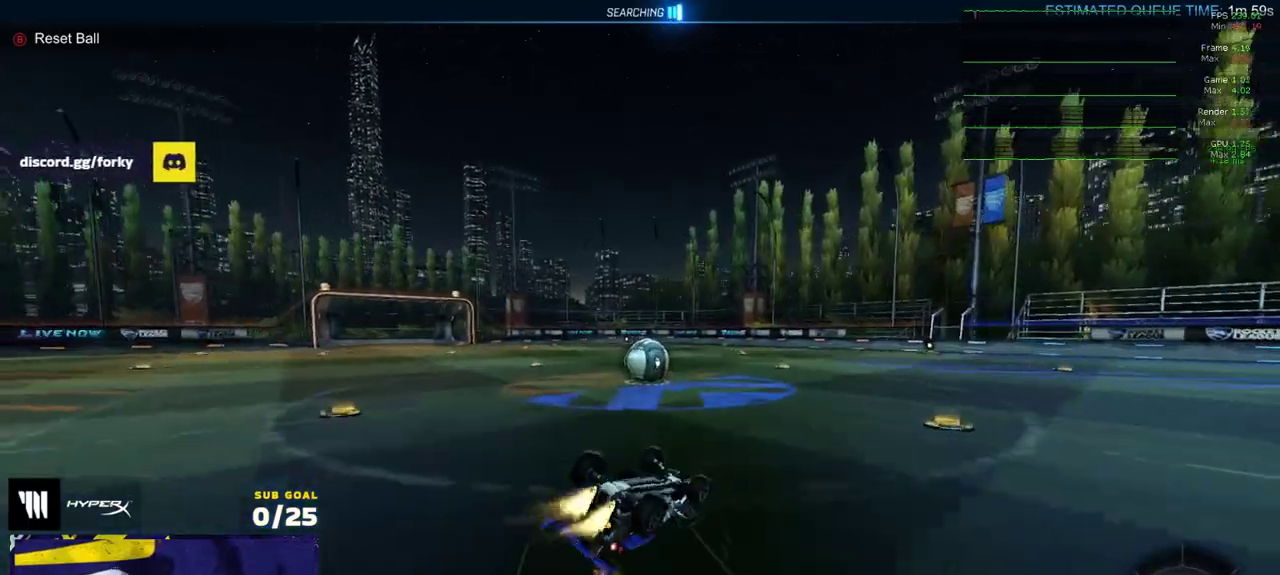
{"buttons": ["L3"], "left_stick": "up-right", "right_stick": "center"}
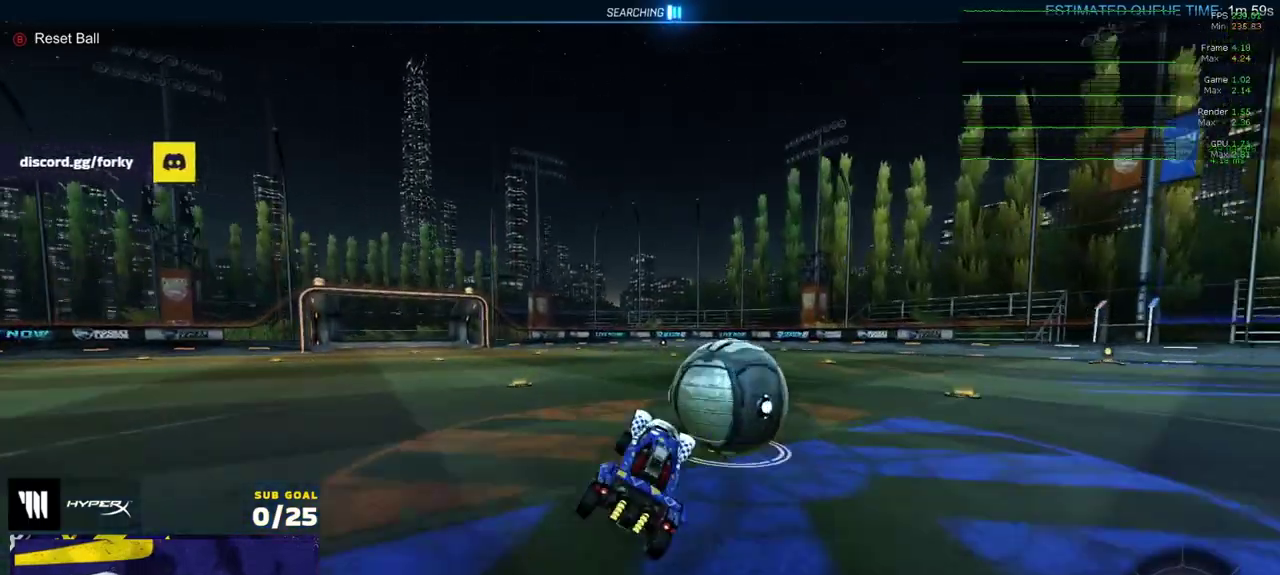
{"buttons": [], "left_stick": "right", "right_stick": "center"}
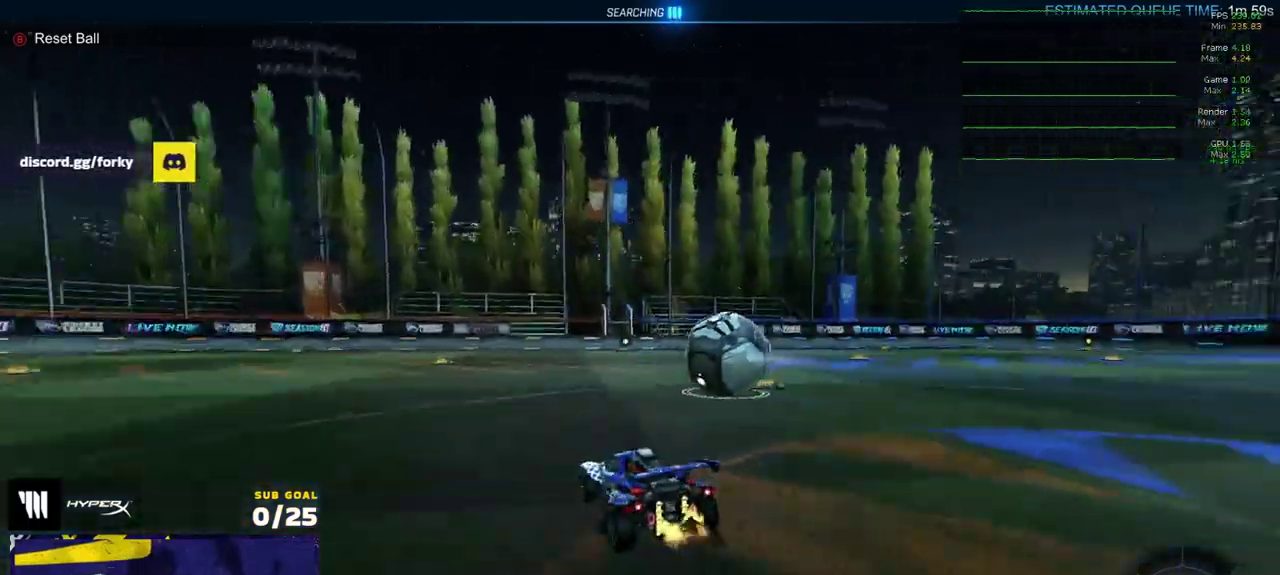
{"buttons": ["L3"], "left_stick": "down", "right_stick": "left"}
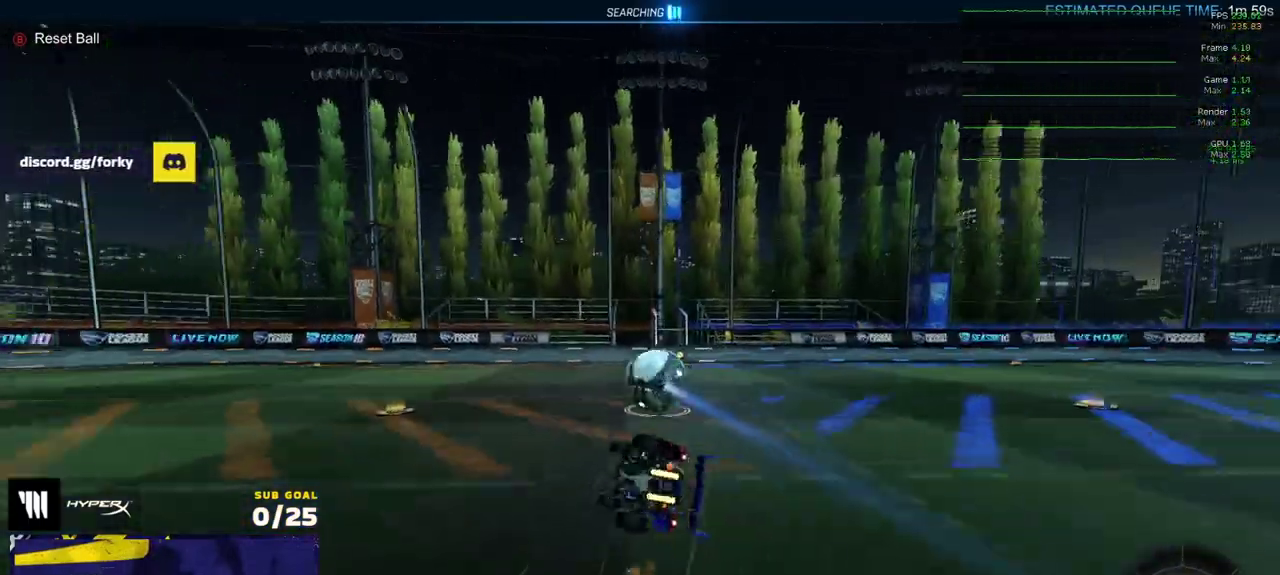
{"buttons": ["Y"], "left_stick": "center", "right_stick": "center"}
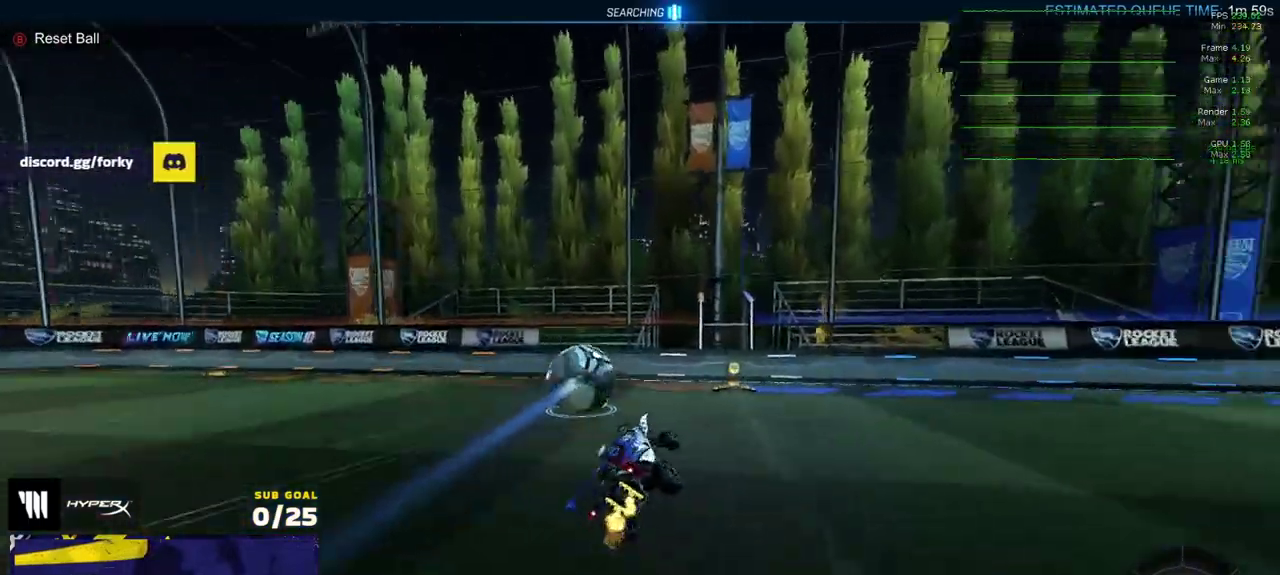
{"buttons": [], "left_stick": "left", "right_stick": "center", "events": [[67, "Y", "up"], [150, "X", "down"], [200, "left_stick", "left"], [233, "X", "up"], [317, "Y", "down"], [400, "Y", "up"]]}
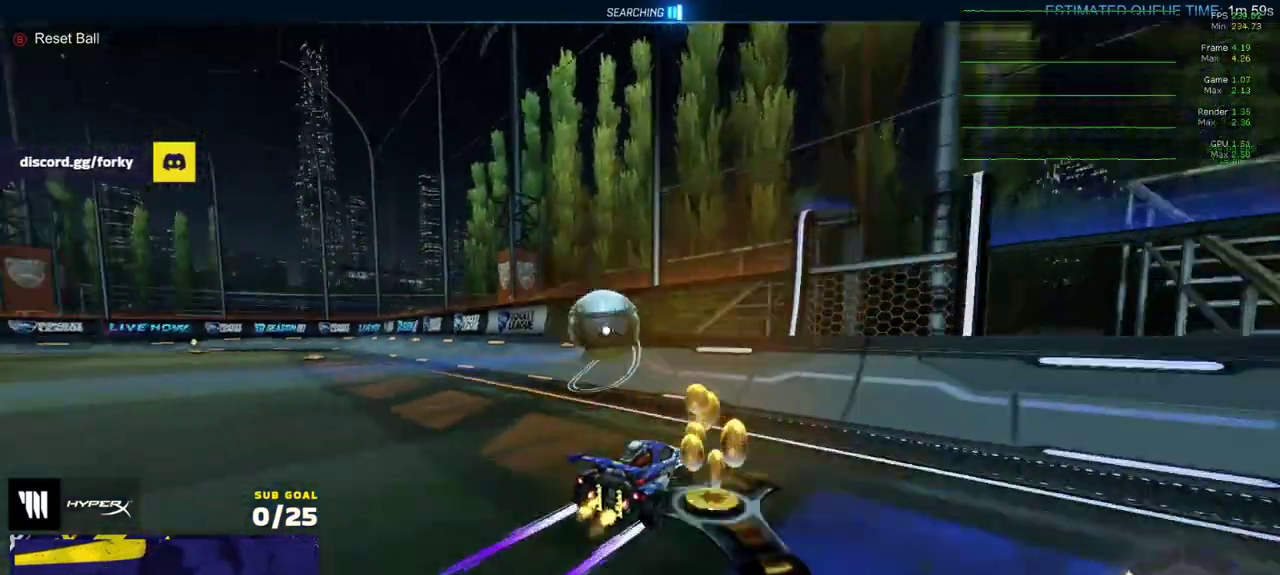
{"buttons": [], "left_stick": "center", "right_stick": "center", "events": [[133, "left_stick", "center"], [333, "L2", "down"], [433, "L2", "up"]]}
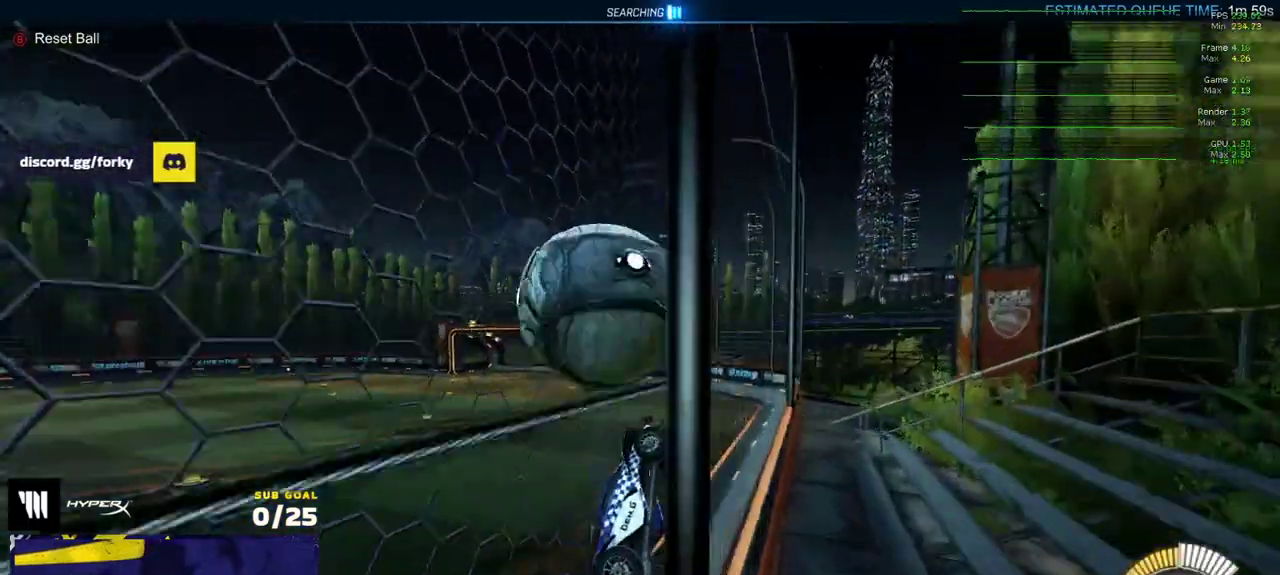
{"buttons": ["L3"], "left_stick": "up-left", "right_stick": "center"}
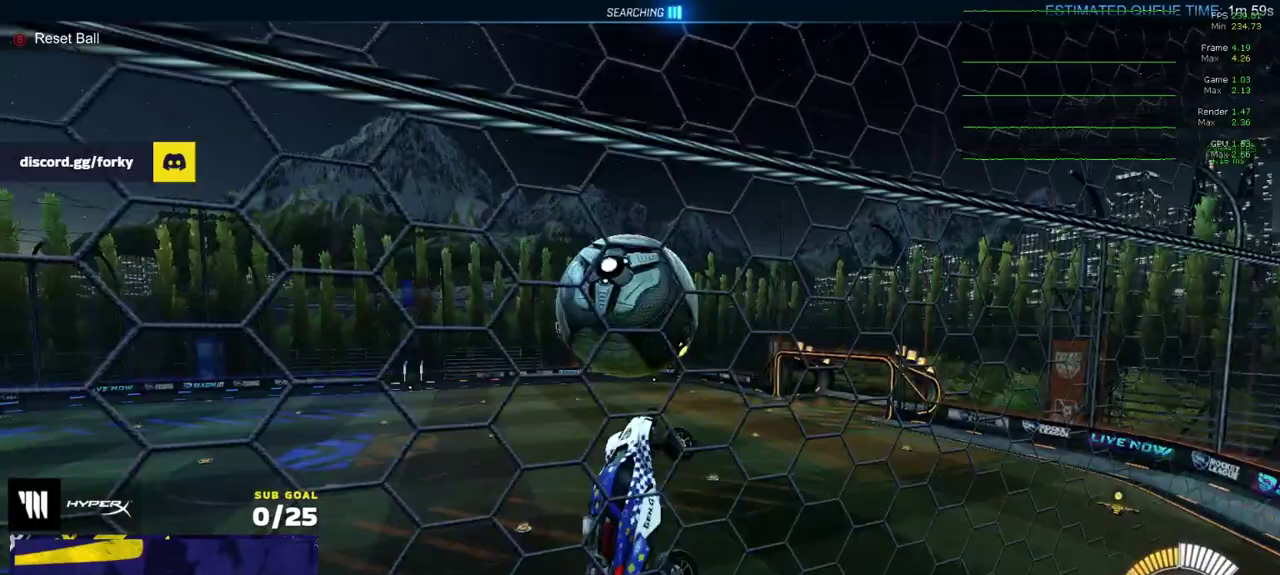
{"buttons": ["R1", "L3"], "left_stick": "down", "right_stick": "center", "events": [[33, "R1", "down"], [67, "left_stick", "up"], [133, "R1", "up"], [167, "left_stick", "up-right"], [200, "R1", "down"], [317, "left_stick", "center"], [433, "left_stick", "down"]]}
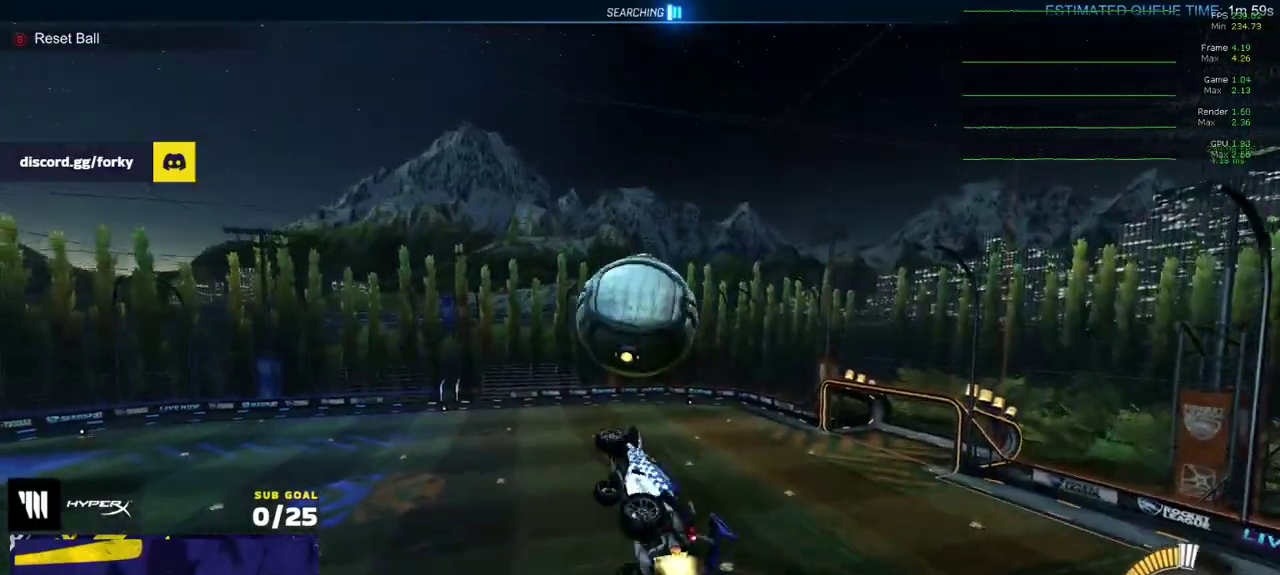
{"buttons": ["R1"], "left_stick": "left", "right_stick": "center"}
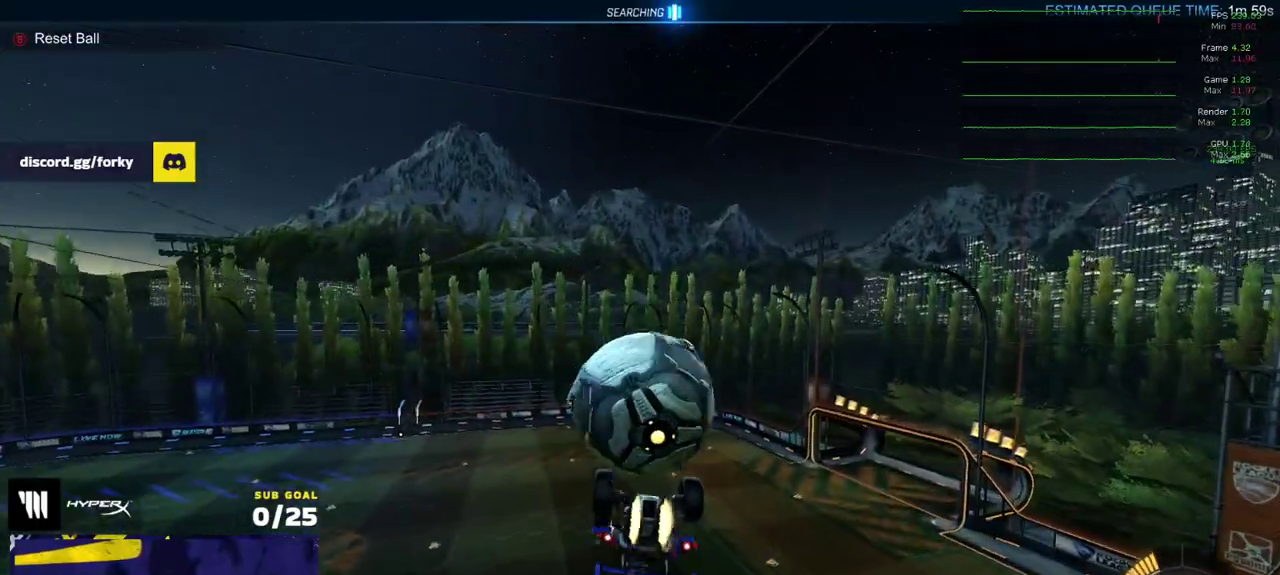
{"buttons": [], "left_stick": "up", "right_stick": "center", "events": [[100, "left_stick", "up"], [217, "left_stick", "up-left"], [333, "R1", "up"], [350, "left_stick", "up"]]}
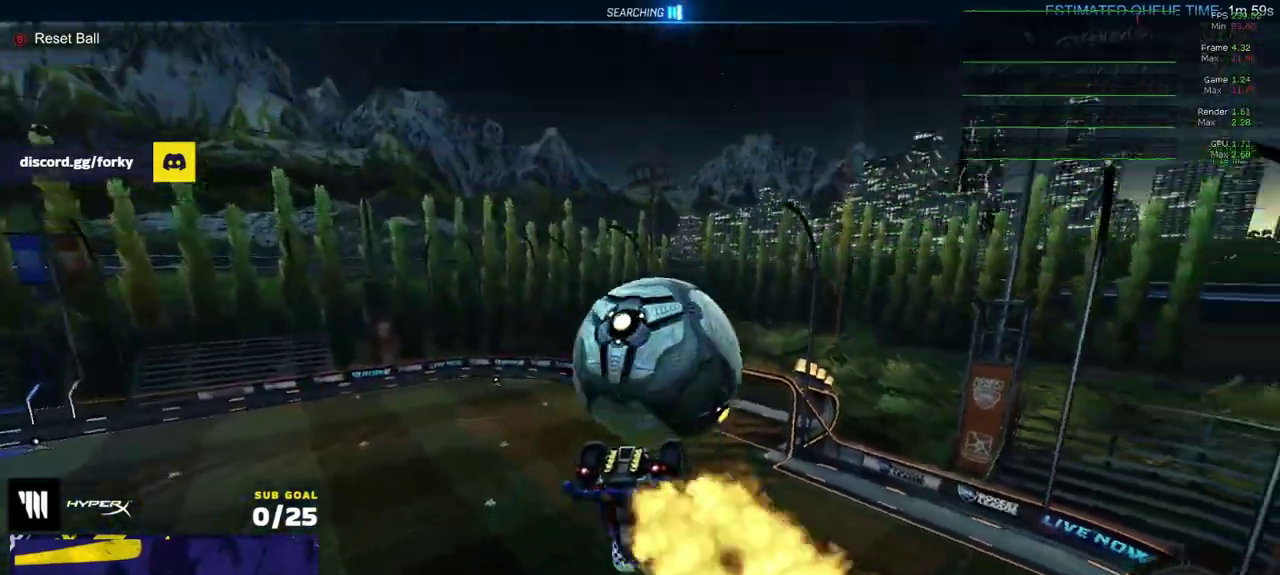
{"buttons": ["A", "L1", "R1"], "left_stick": "up-right", "right_stick": "center", "events": [[67, "R1", "down"], [183, "L1", "down"], [200, "left_stick", "up-left"], [300, "left_stick", "up"], [317, "R1", "up"], [350, "L1", "up"], [383, "left_stick", "up-right"], [433, "L1", "down"], [467, "R1", "down"], [500, "A", "down"]]}
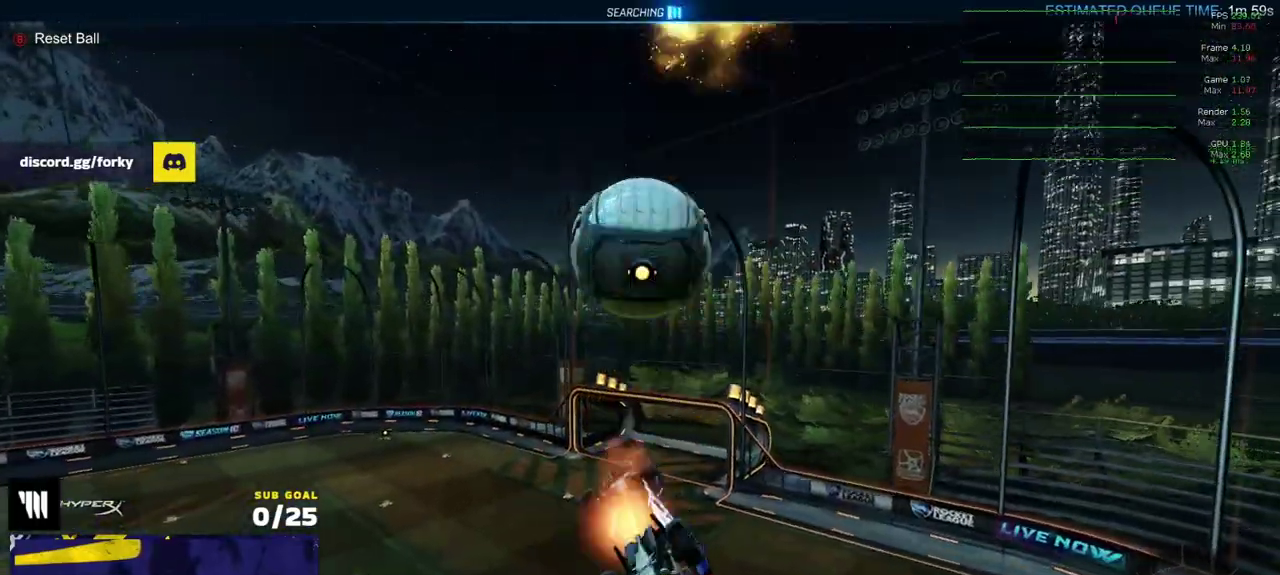
{"buttons": ["R1", "L3"], "left_stick": "center", "right_stick": "center"}
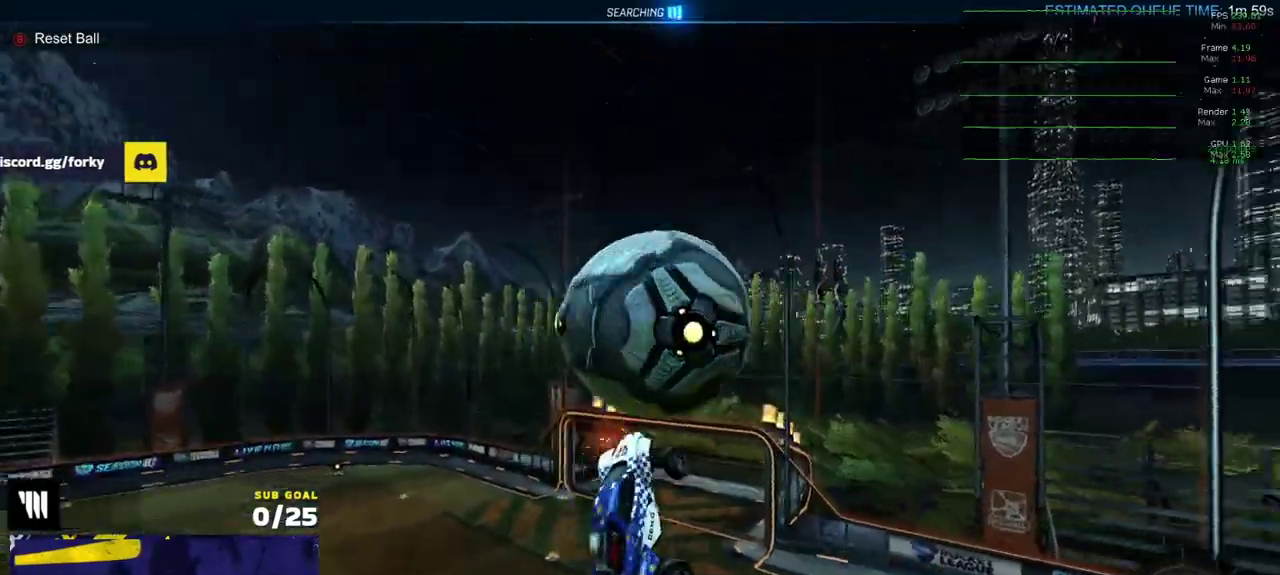
{"buttons": [], "left_stick": "left", "right_stick": "center"}
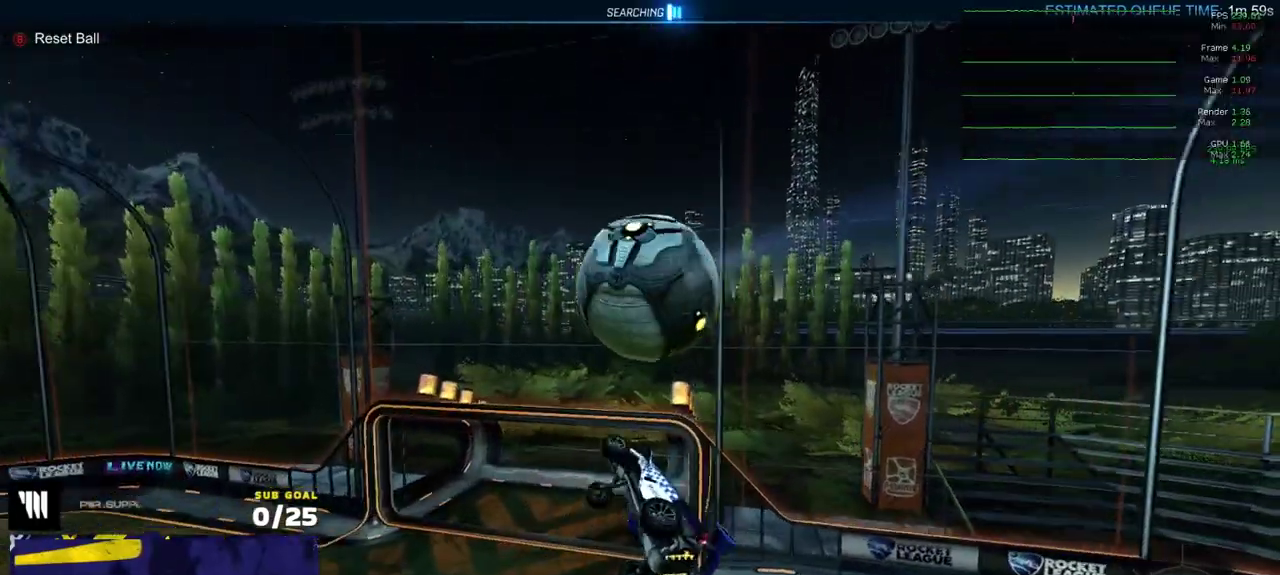
{"buttons": ["R1", "L3"], "left_stick": "down-right", "right_stick": "center"}
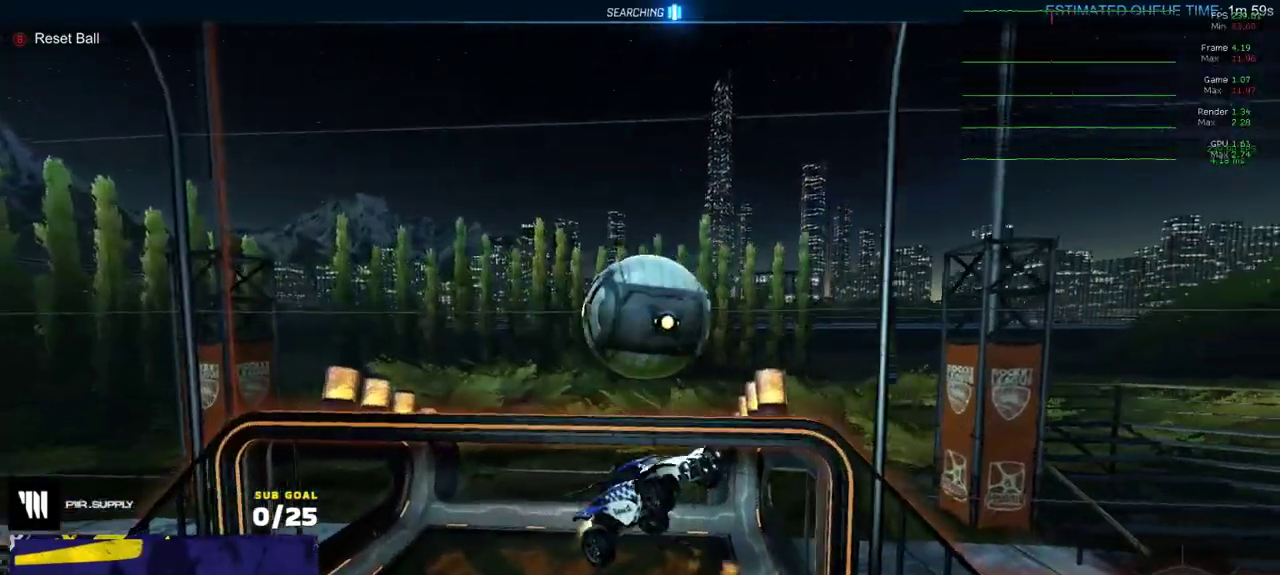
{"buttons": ["L1"], "left_stick": "up", "right_stick": "center"}
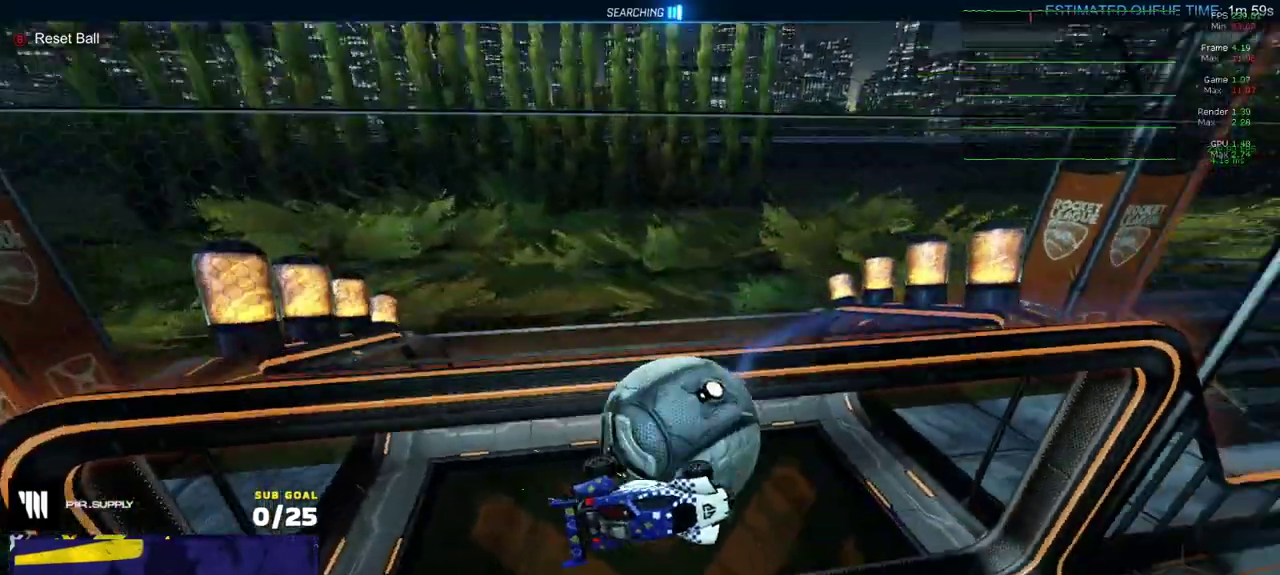
{"buttons": [], "left_stick": "down", "right_stick": "center", "events": [[33, "A", "down"], [117, "A", "up"], [167, "A", "down"], [167, "left_stick", "up-right"], [267, "left_stick", "down"], [283, "A", "up"], [283, "L1", "up"]]}
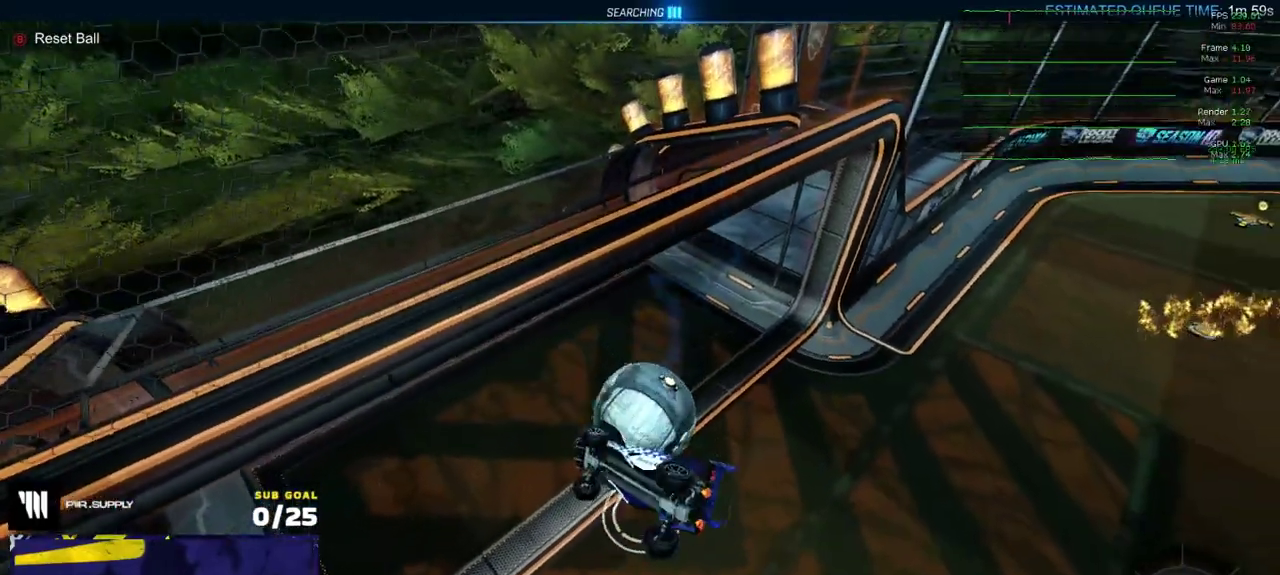
{"buttons": [], "left_stick": "down-left", "right_stick": "center", "events": [[383, "left_stick", "down-left"]]}
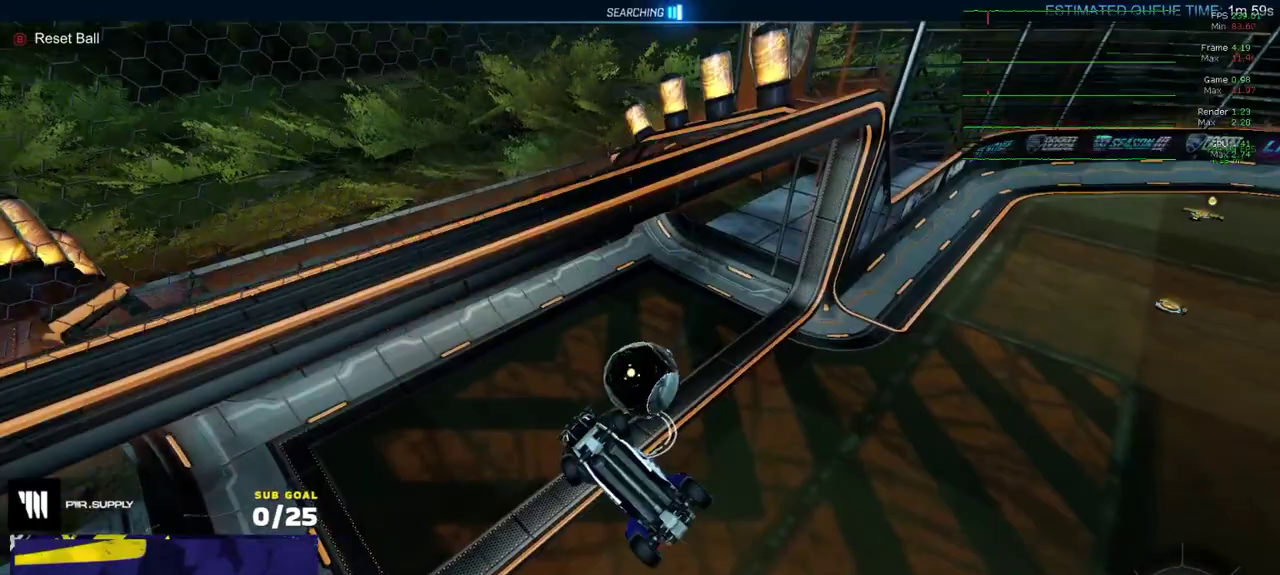
{"buttons": [], "left_stick": "left", "right_stick": "up-left"}
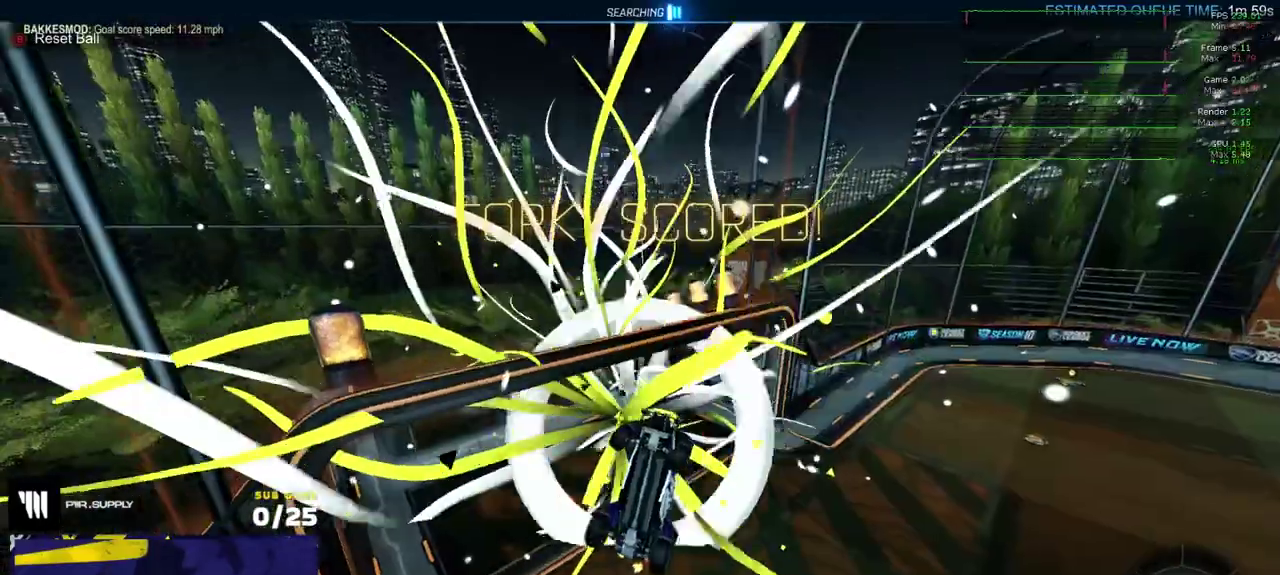
{"buttons": ["X", "L1", "R1"], "left_stick": "left", "right_stick": "center"}
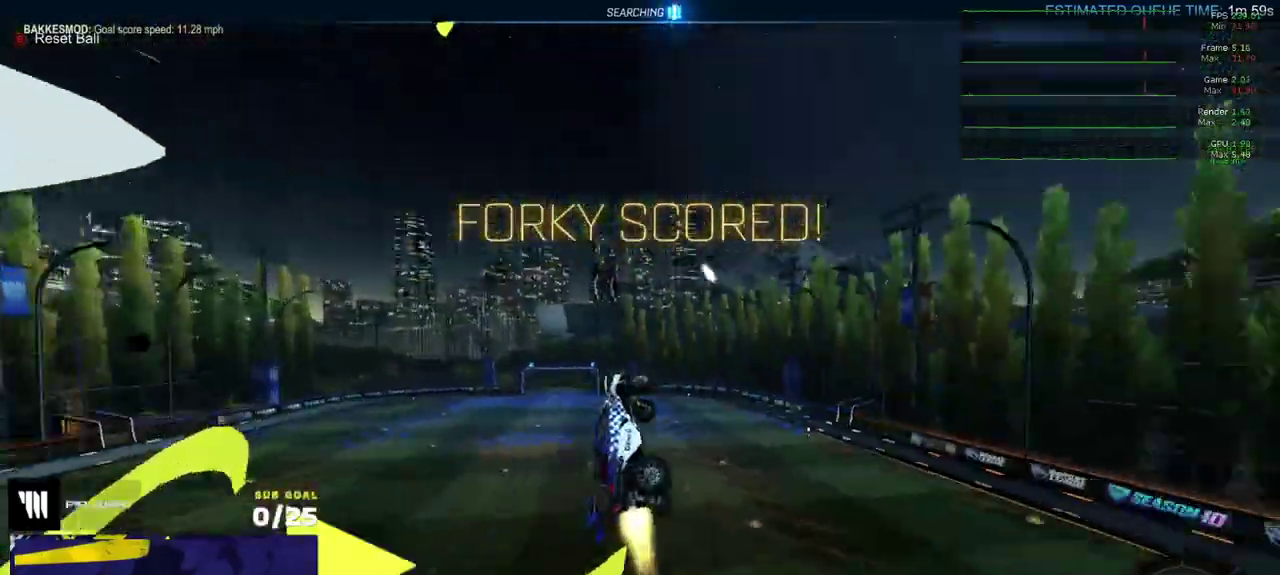
{"buttons": [], "left_stick": "left", "right_stick": "down-left", "events": [[350, "R1", "up"], [383, "L1", "up"], [400, "X", "up"], [400, "right_stick", "down-left"]]}
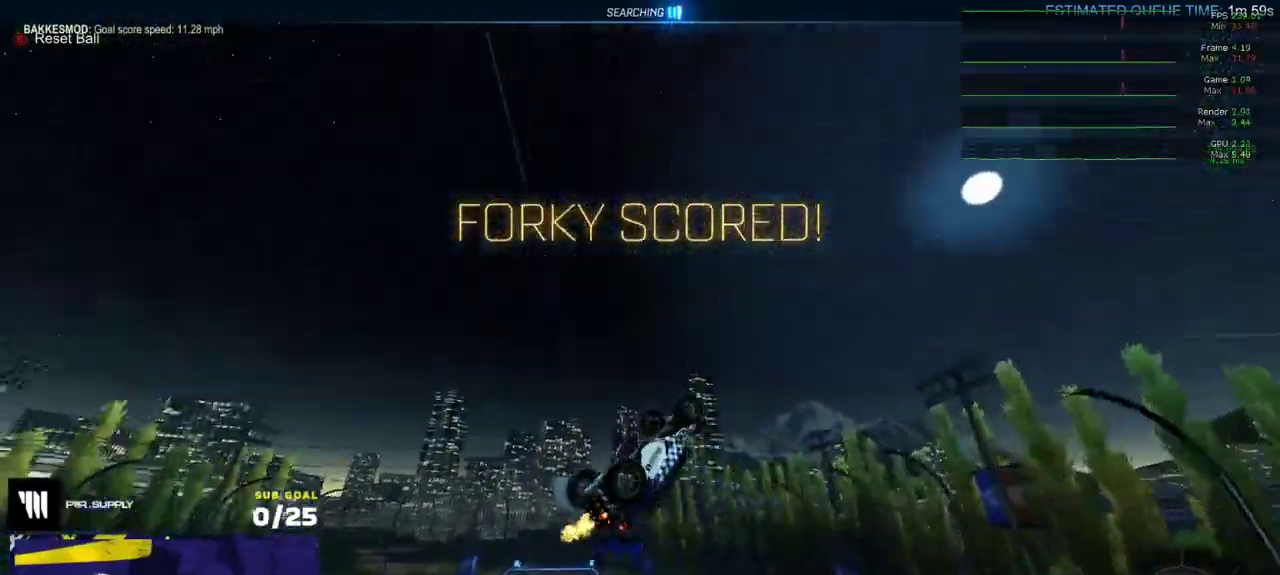
{"buttons": ["X"], "left_stick": "up-left", "right_stick": "center", "events": [[67, "X", "down"], [83, "right_stick", "center"], [317, "L1", "down"], [333, "left_stick", "up-left"], [417, "L1", "up"]]}